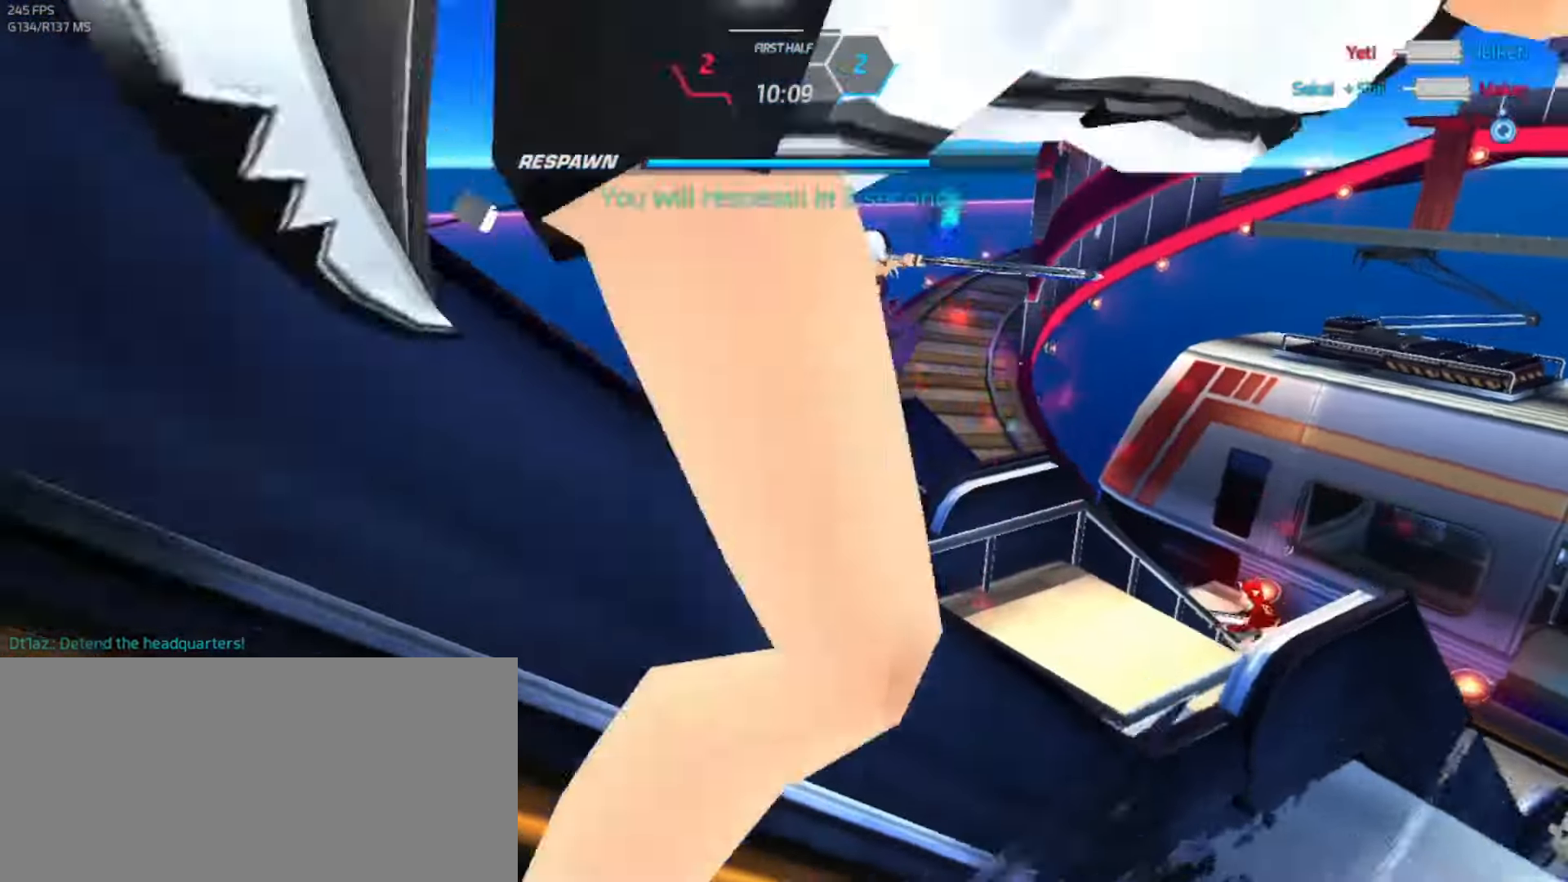
Gameplay with keyboard; each line is a JSON object with the keys held at the frame after it. "events" lists presses ("down") and releases ("up") of ".", "/", "0", "1", "2", "3", "4", "5", "6", "7", "8", "9", "a", "alt_l", "alt_r", "b", "backslash", "backspace", "c", "caps_lock", "comma", "ctrl_l", "ctrl_r", "d", "e", "equals", "escape", "f", "f1", "f10", "f11", "f12", "f2", "f3", "f4", "f5", "f6", "f7", "f8", "f9", "g", "h", "i", "j", "k", "l", "lbracket", "m", "minus", "n", "o", "p", "q", "quote", "r", "rbracket", "return", "s", "semicolon", "shift_l", "shift_r", "space", "super_l", "super_r", "t", "tab", "tilde", "u", "v", "w", "x", "y" and "z" between this image and that frame as [ms after this image, input, new state], when the widget could be followed in between. No other keys are recorded. Mouse input is not recorded.
{"keys": ["d", "space", "w"], "events": [[117, "d", "down"], [283, "space", "down"], [383, "space", "up"], [433, "w", "down"], [483, "space", "down"]]}
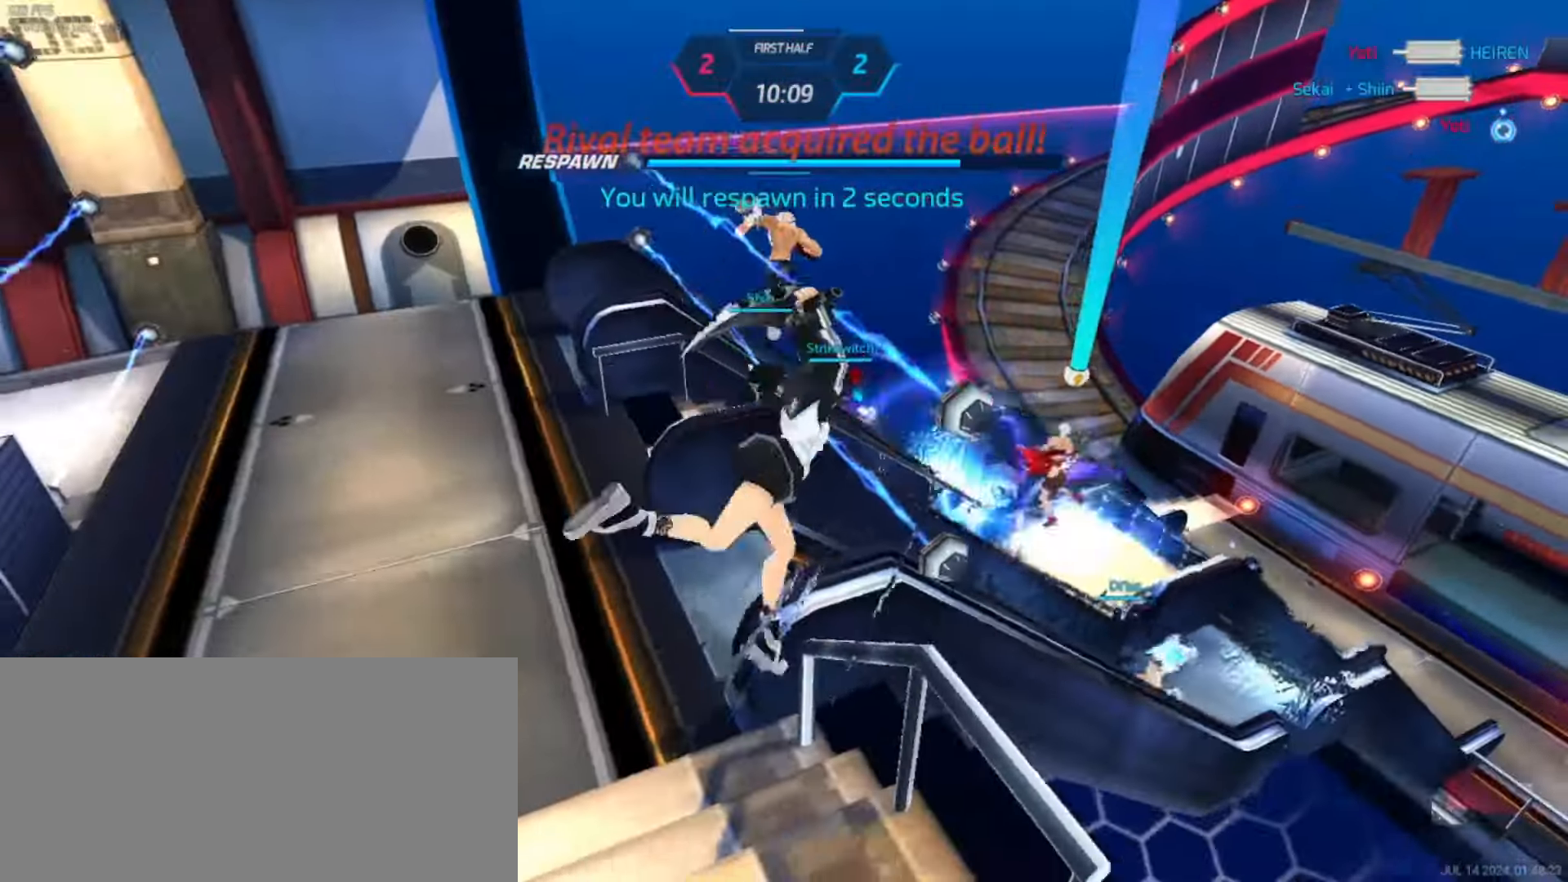
{"keys": ["d"], "events": [[117, "space", "up"], [133, "w", "up"], [283, "space", "down"], [367, "space", "up"], [417, "space", "down"], [483, "space", "up"]]}
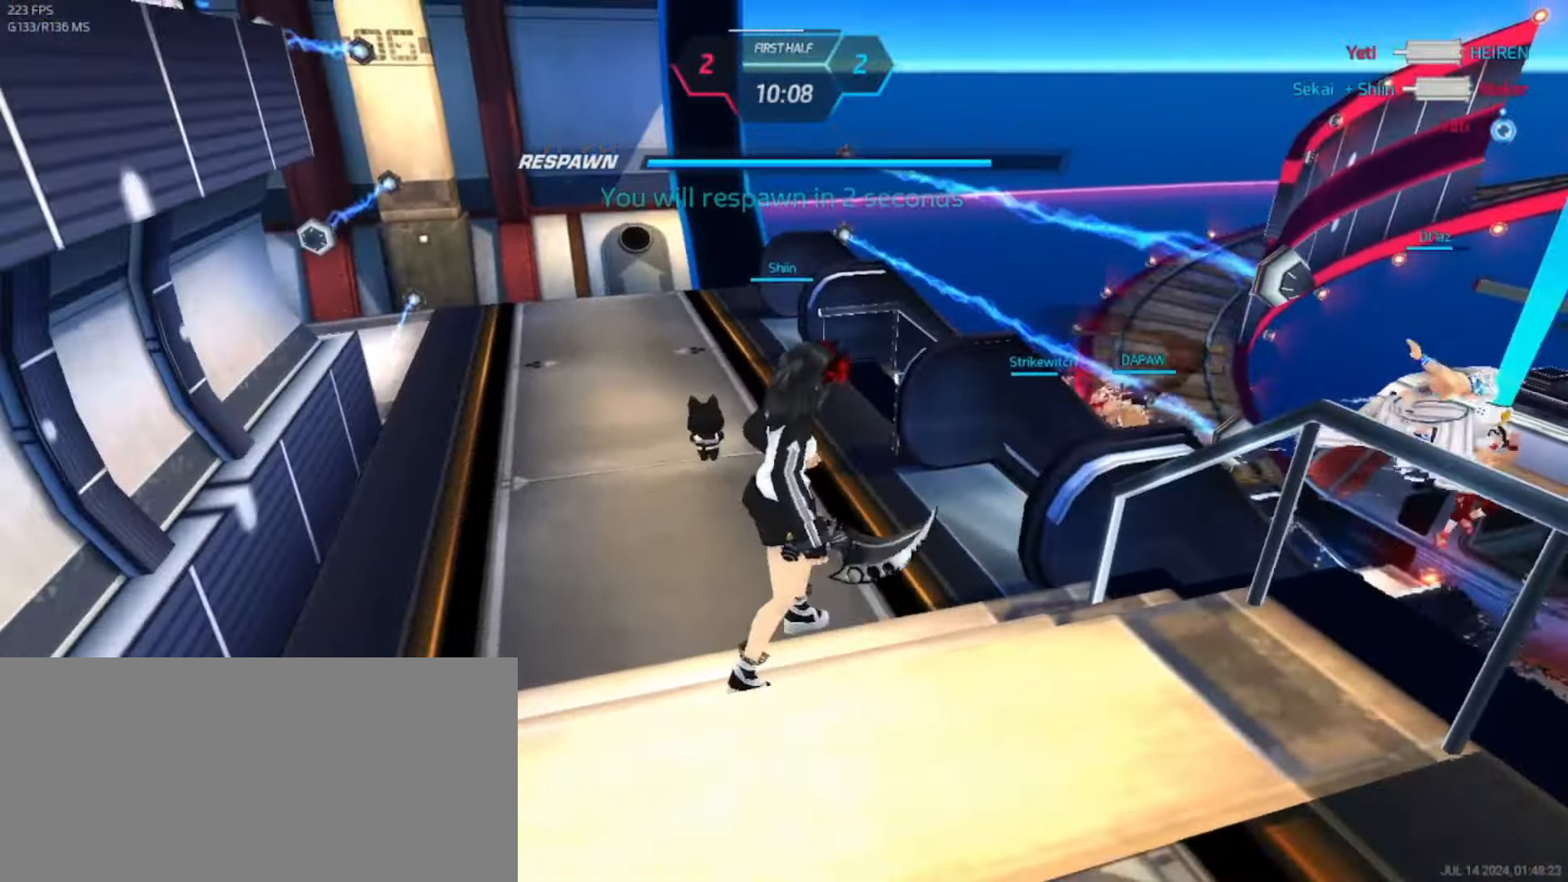
{"keys": ["d", "space"], "events": [[67, "space", "down"], [133, "space", "up"], [183, "space", "down"], [217, "space", "up"], [283, "space", "down"], [350, "space", "up"], [467, "space", "down"]]}
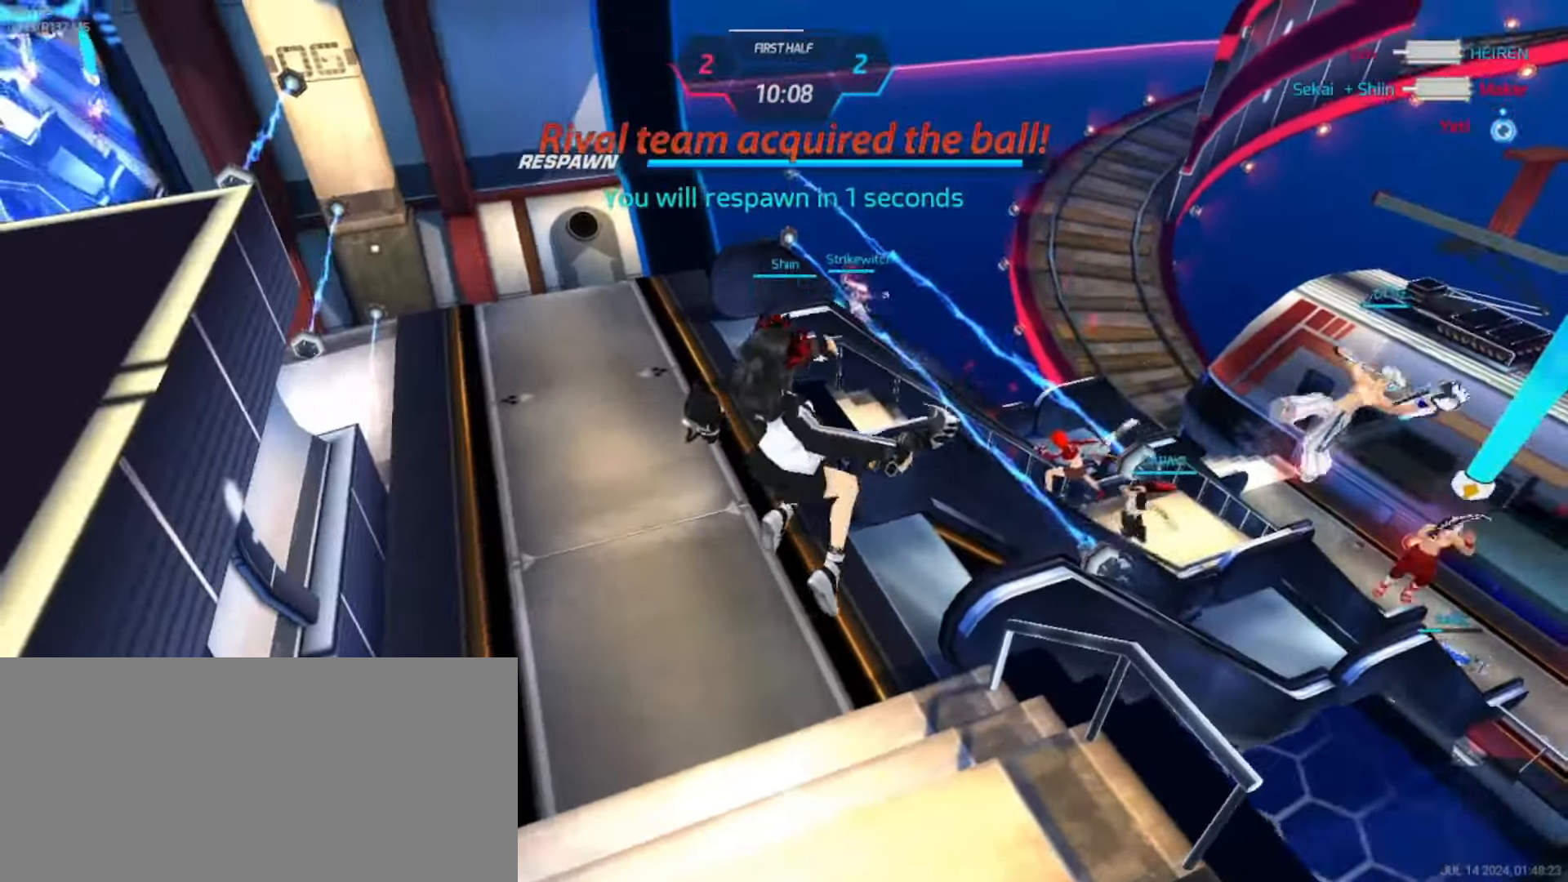
{"keys": ["d", "space"], "events": [[17, "space", "up"], [83, "space", "down"], [133, "space", "up"], [200, "space", "down"], [283, "space", "up"], [450, "space", "down"]]}
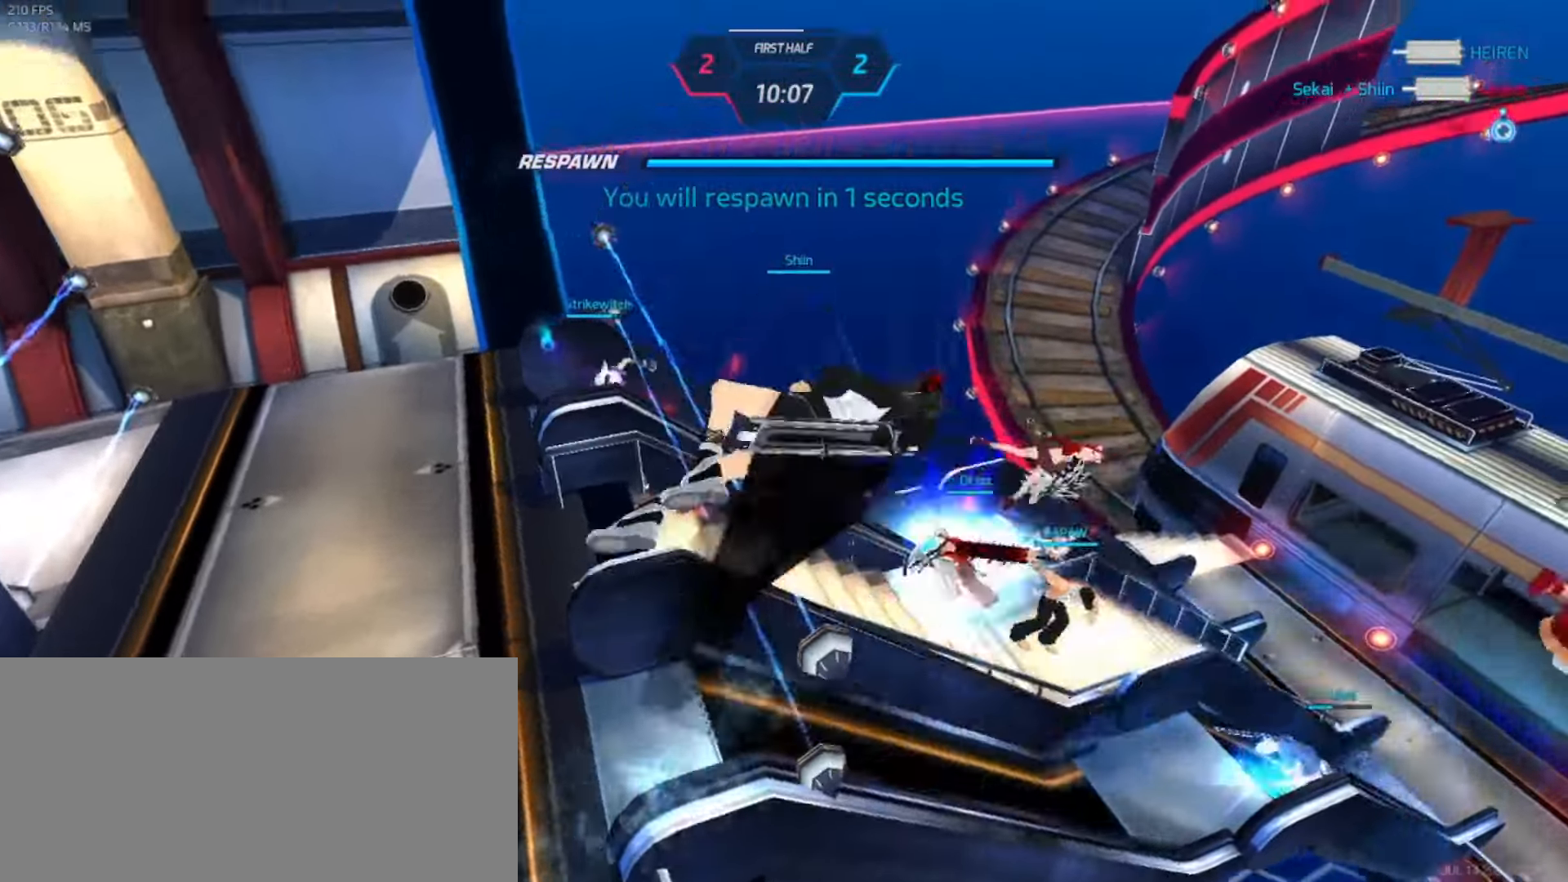
{"keys": ["d", "space"], "events": [[17, "space", "up"], [183, "space", "down"], [267, "space", "up"], [467, "space", "down"]]}
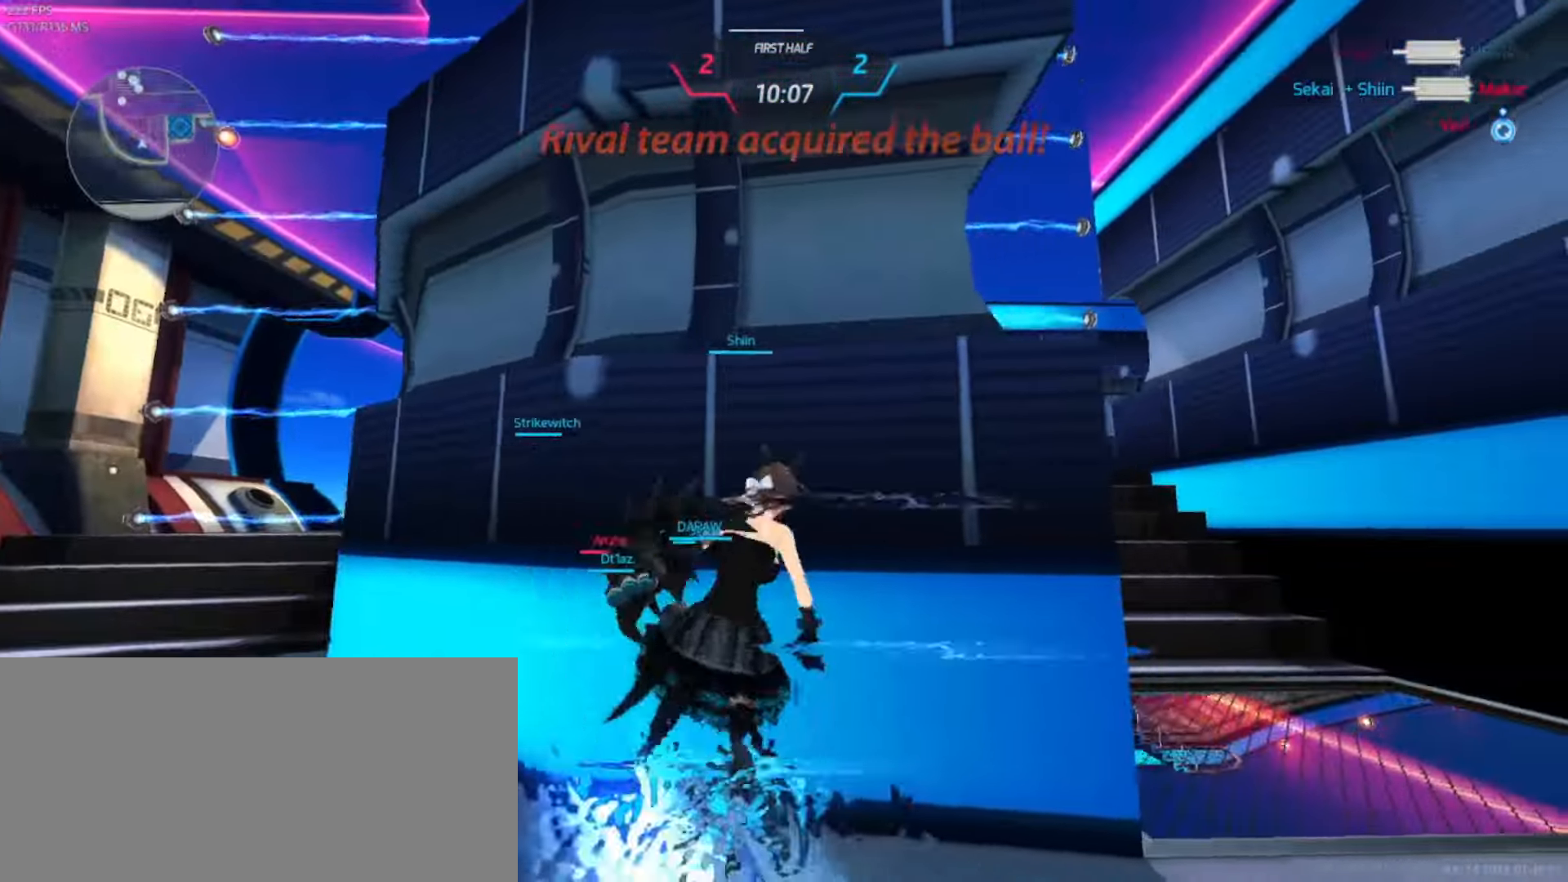
{"keys": ["w"], "events": [[17, "space", "up"], [100, "d", "up"], [167, "w", "down"], [217, "w", "up"], [250, "w", "down"]]}
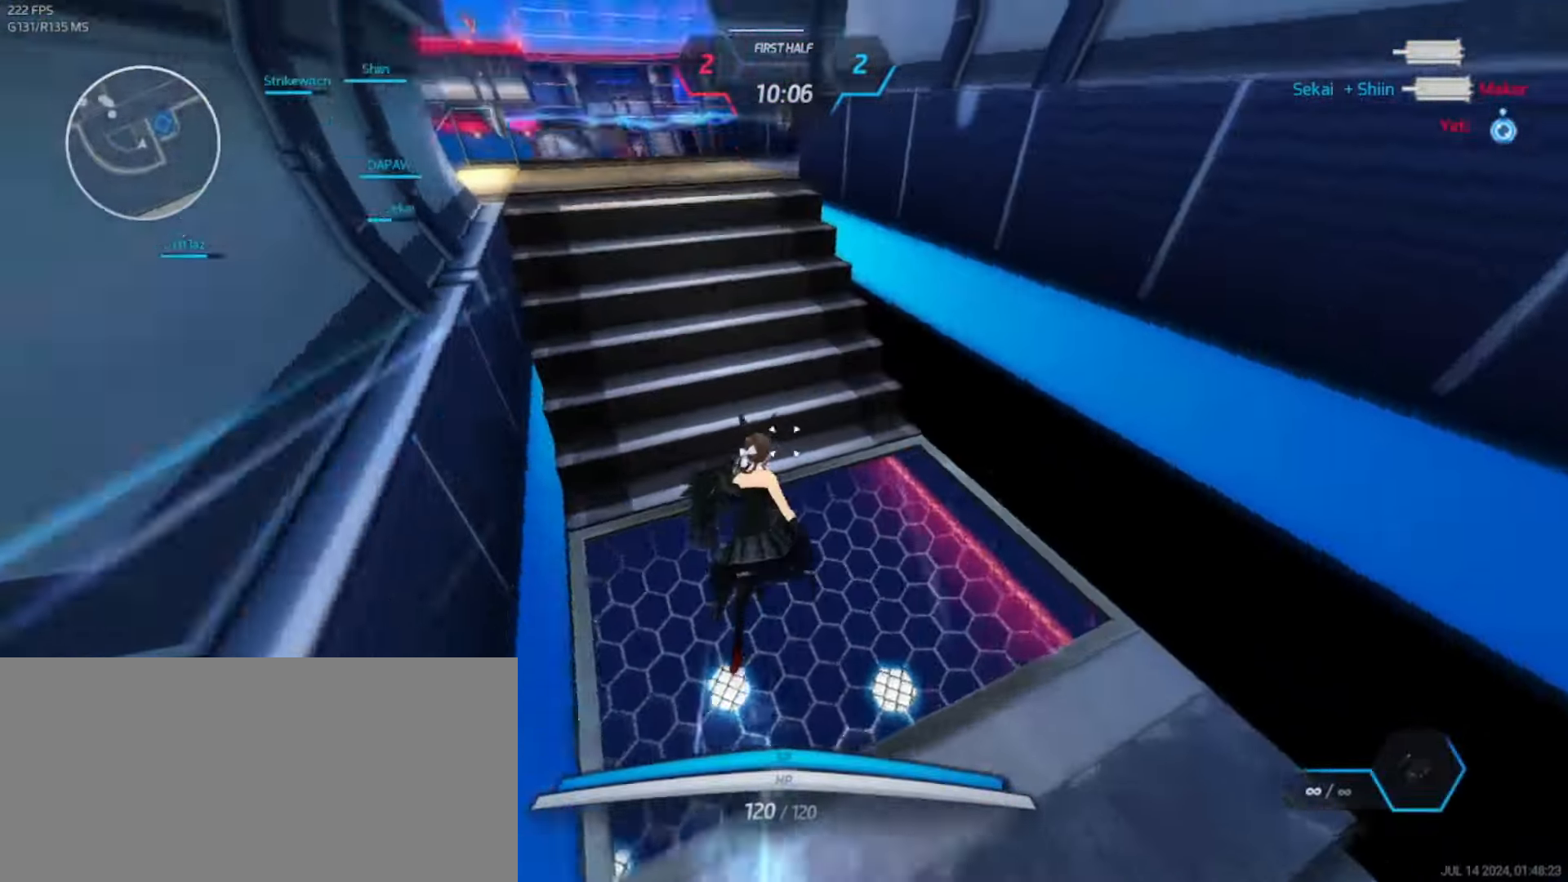
{"keys": ["w"], "events": []}
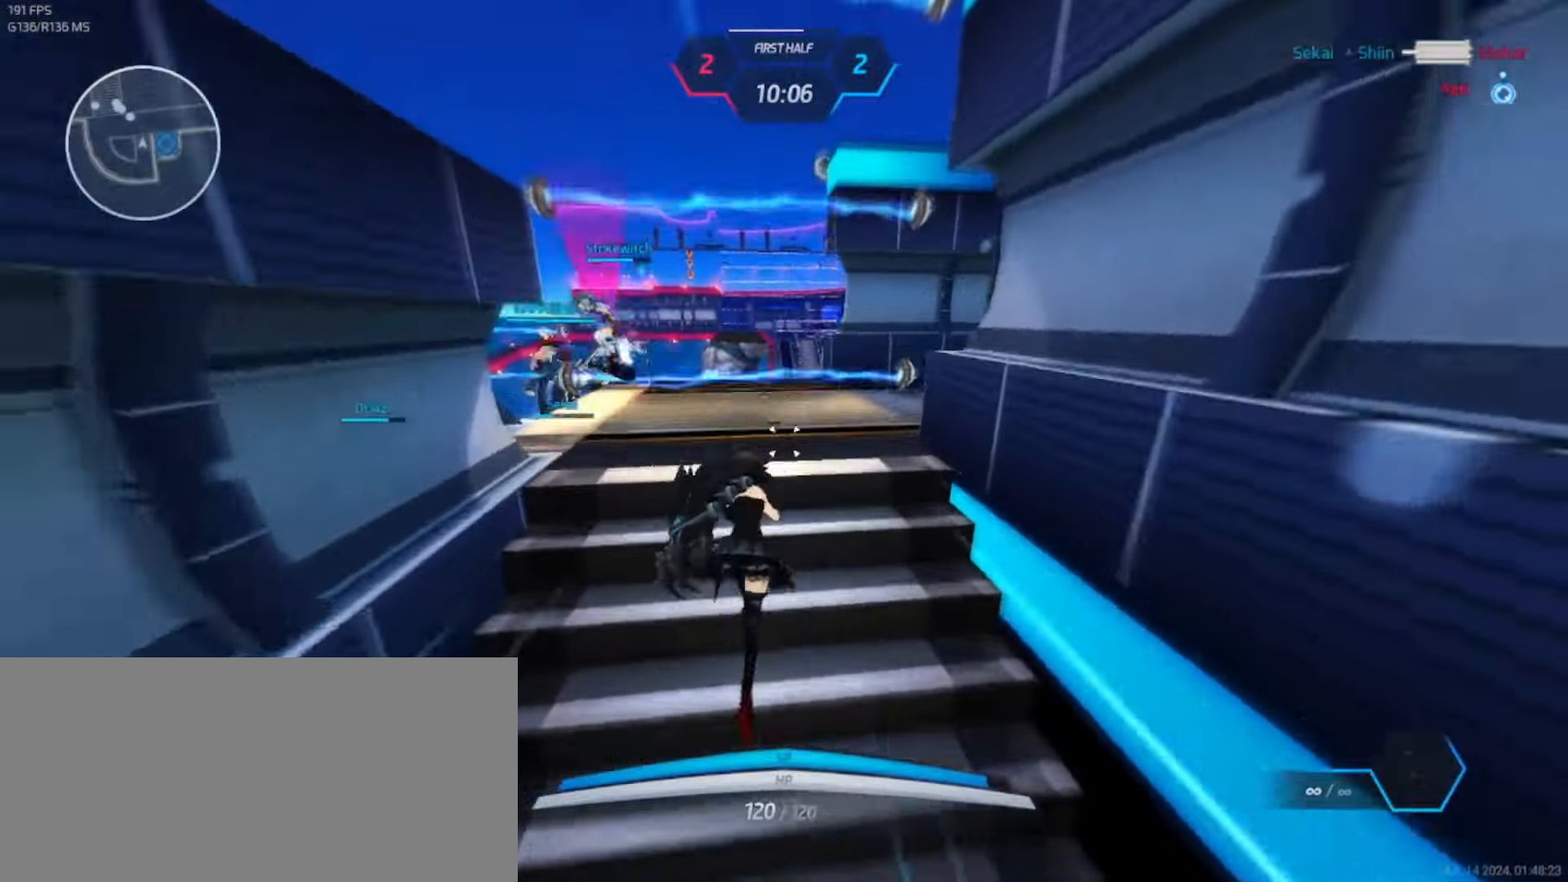
{"keys": ["w"], "events": []}
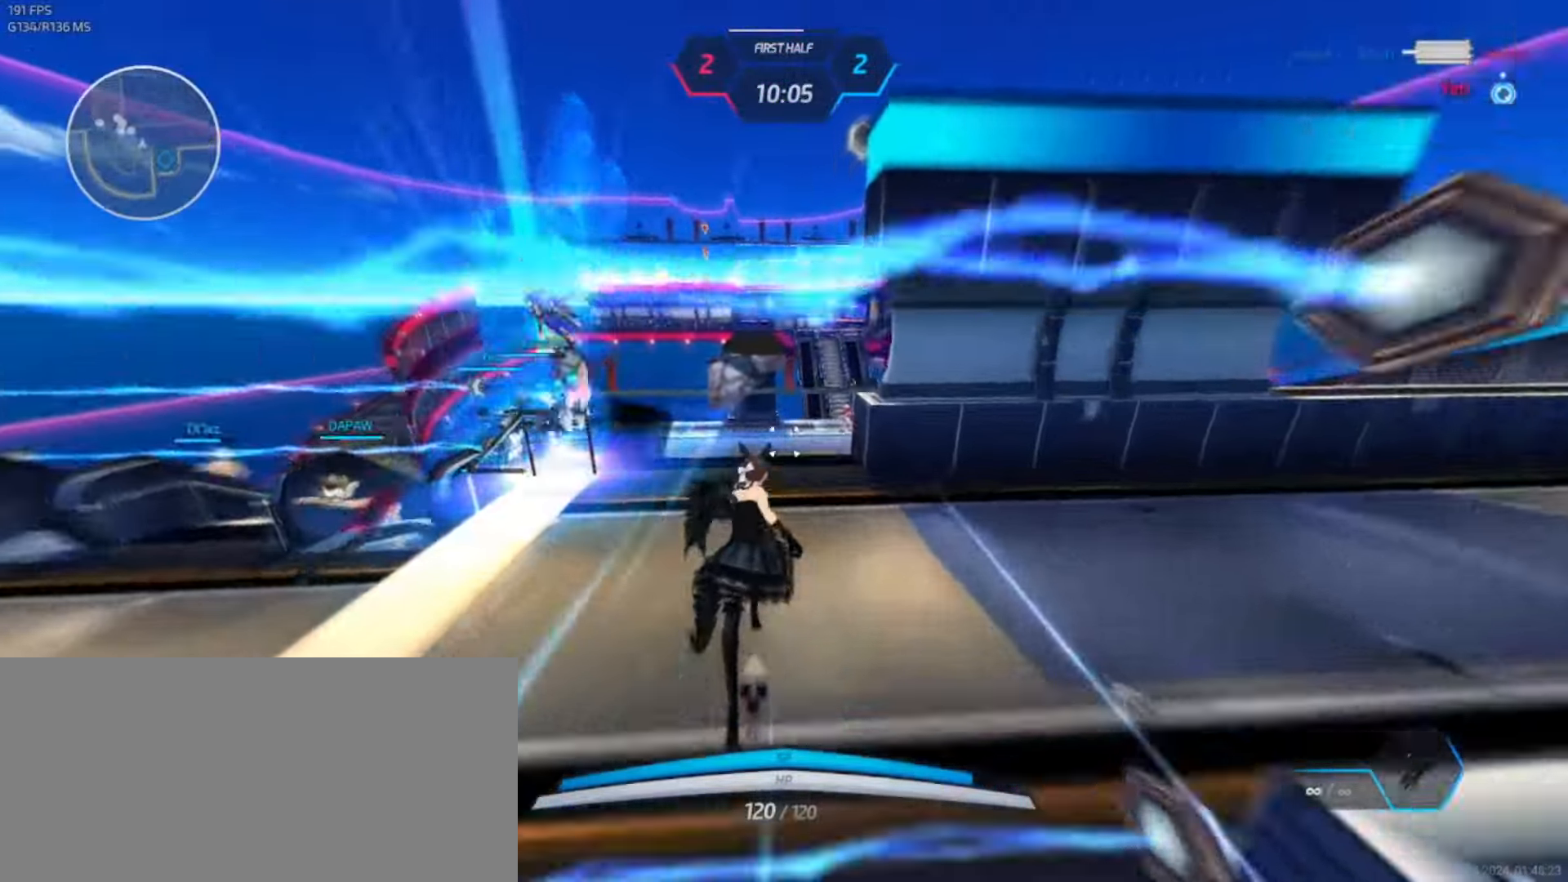
{"keys": ["a"], "events": [[283, "space", "down"], [367, "a", "down"], [400, "space", "up"], [417, "w", "up"]]}
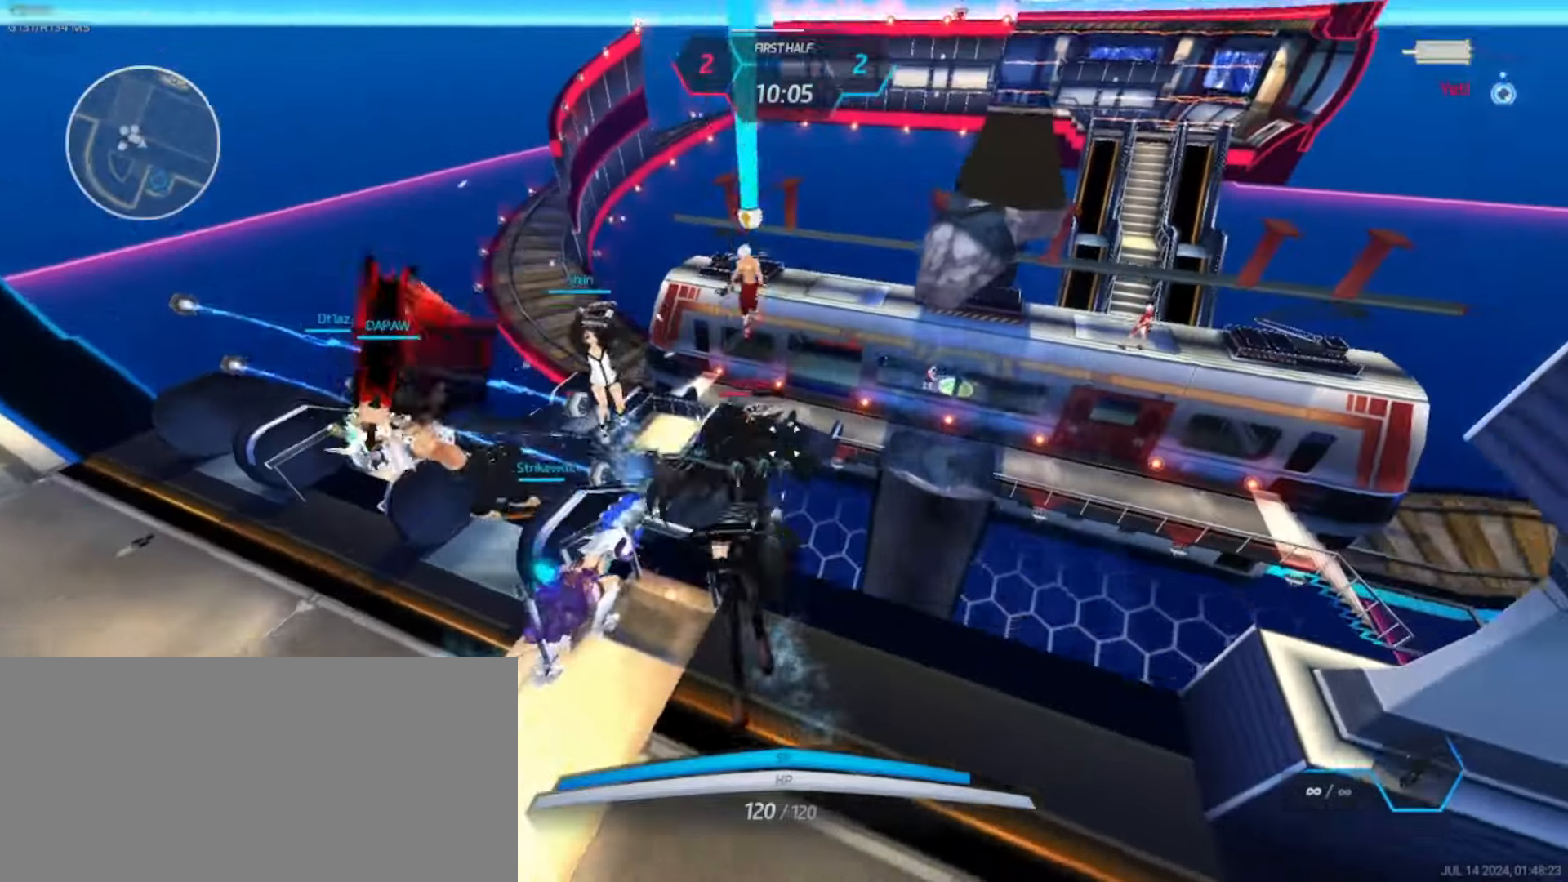
{"keys": ["d"], "events": [[100, "d", "down"], [117, "a", "up"]]}
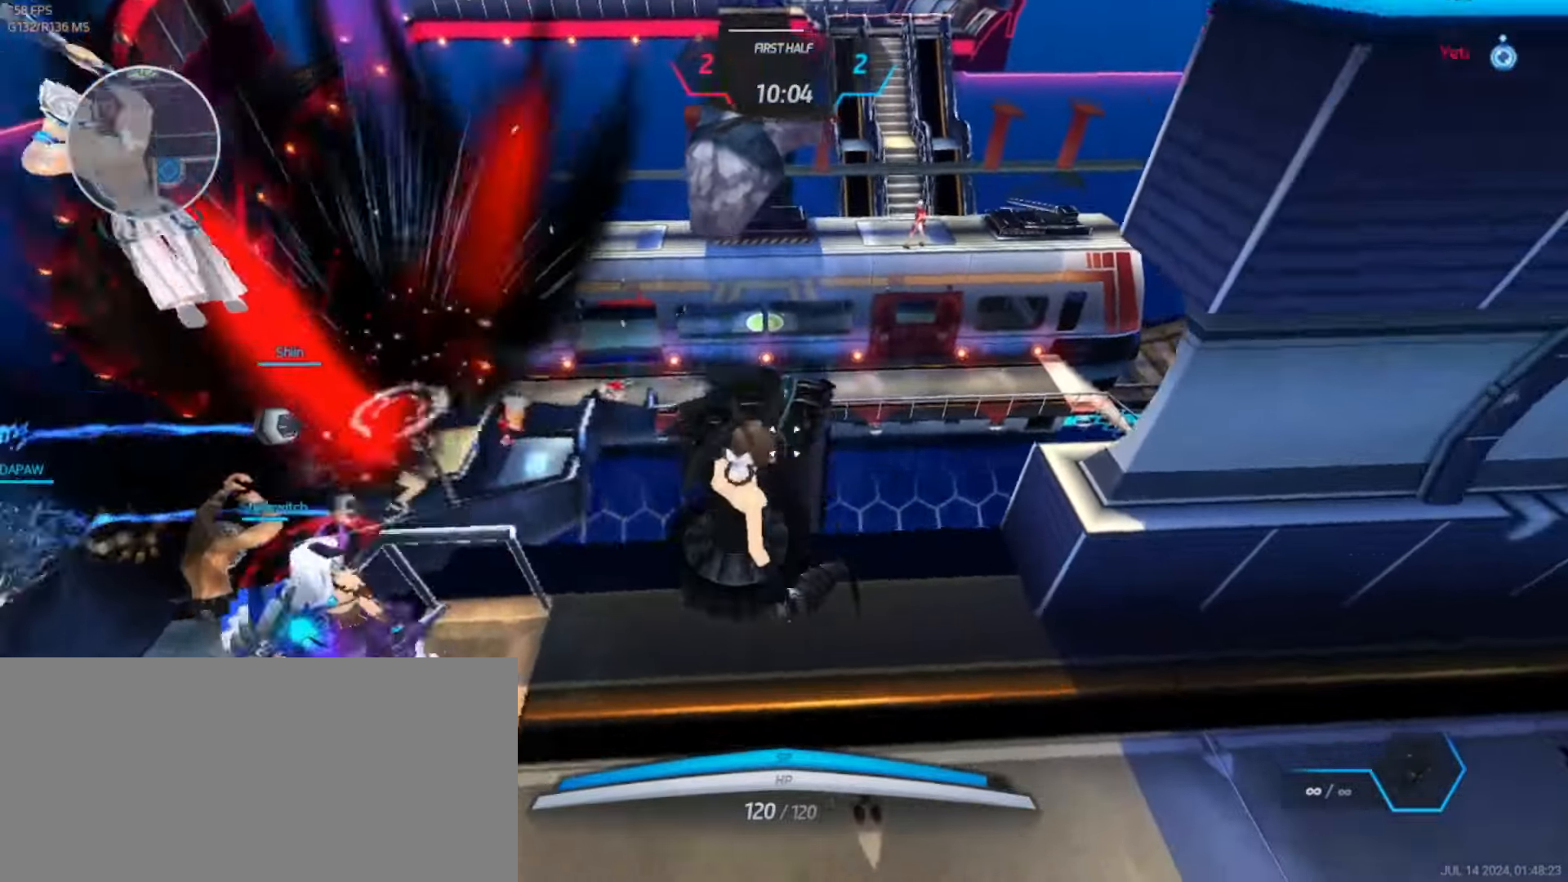
{"keys": ["a", "space"], "events": [[233, "d", "up"], [267, "a", "down"], [500, "space", "down"]]}
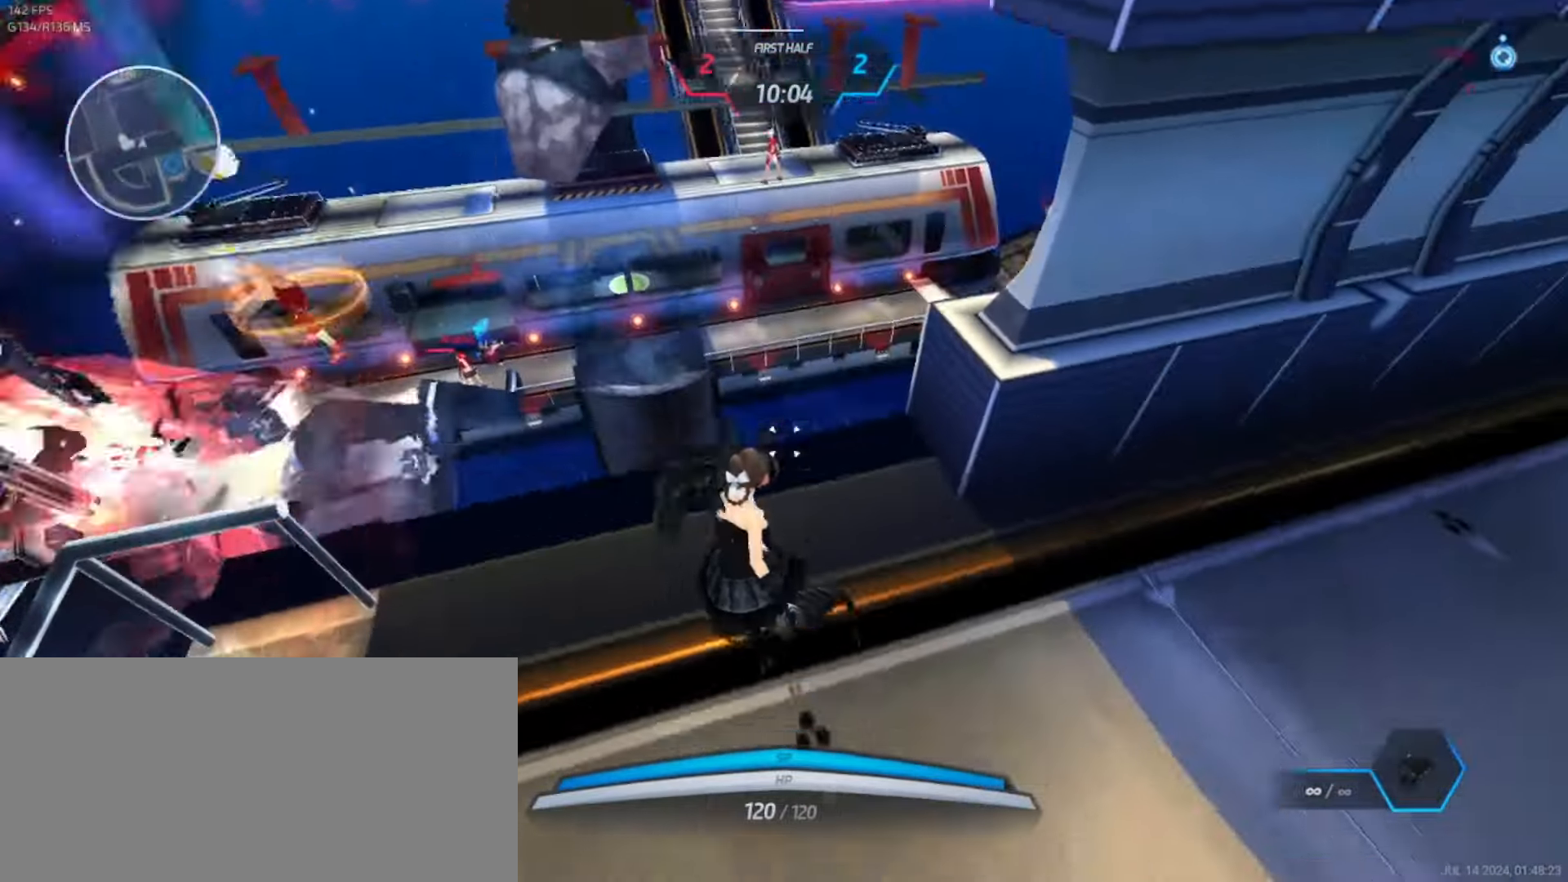
{"keys": ["w"], "events": [[50, "space", "up"], [150, "s", "down"], [200, "space", "down"], [267, "s", "up"], [283, "space", "up"], [333, "w", "down"], [367, "a", "up"], [400, "w", "up"], [450, "w", "down"]]}
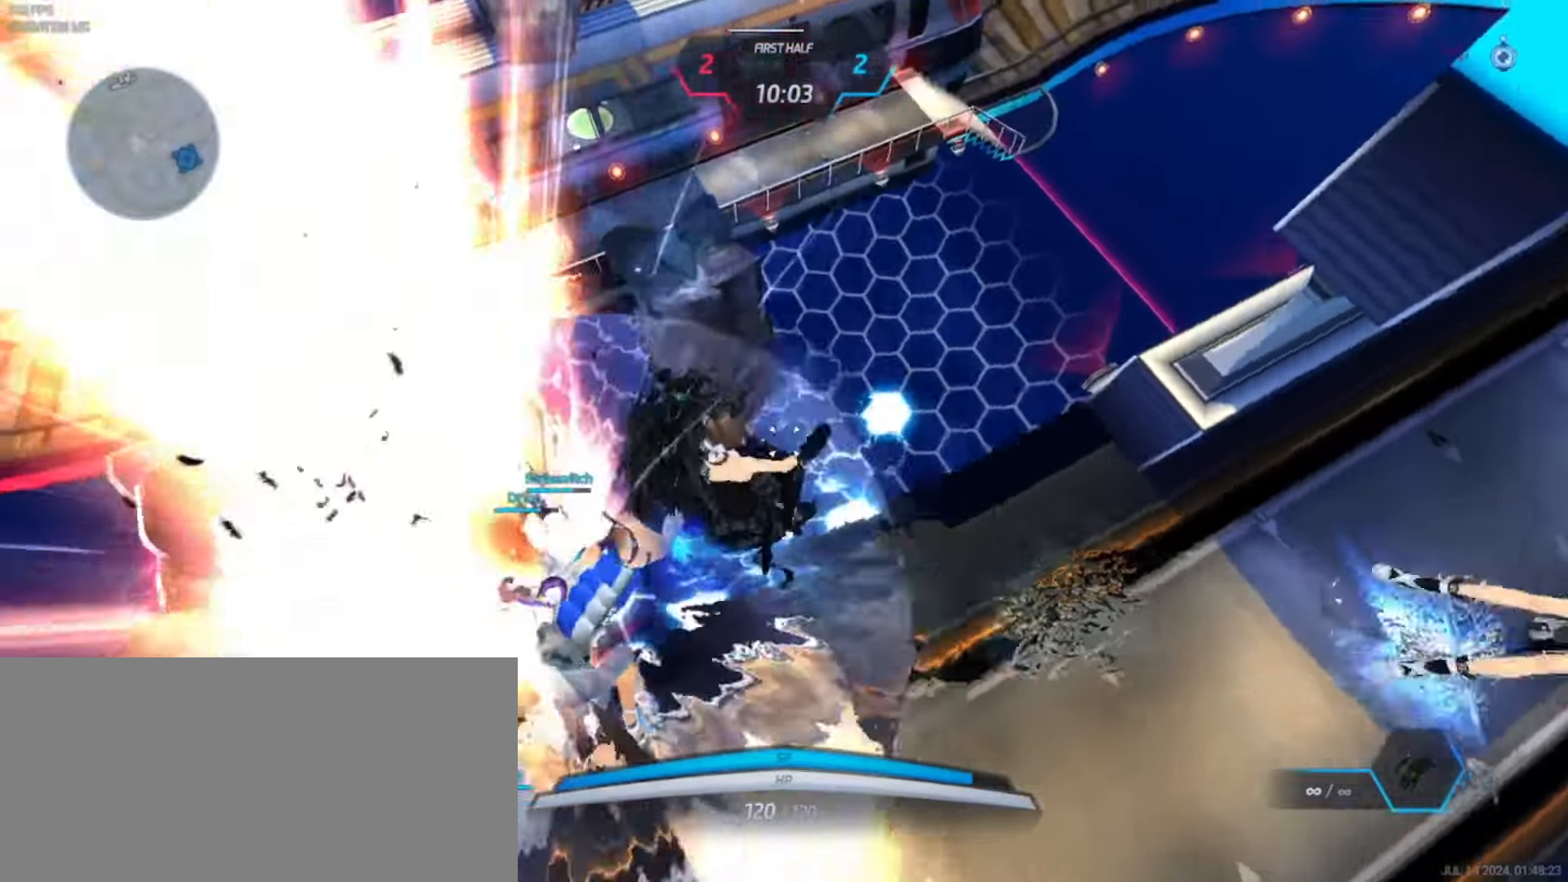
{"keys": ["w"], "events": [[100, "space", "down"], [200, "space", "up"]]}
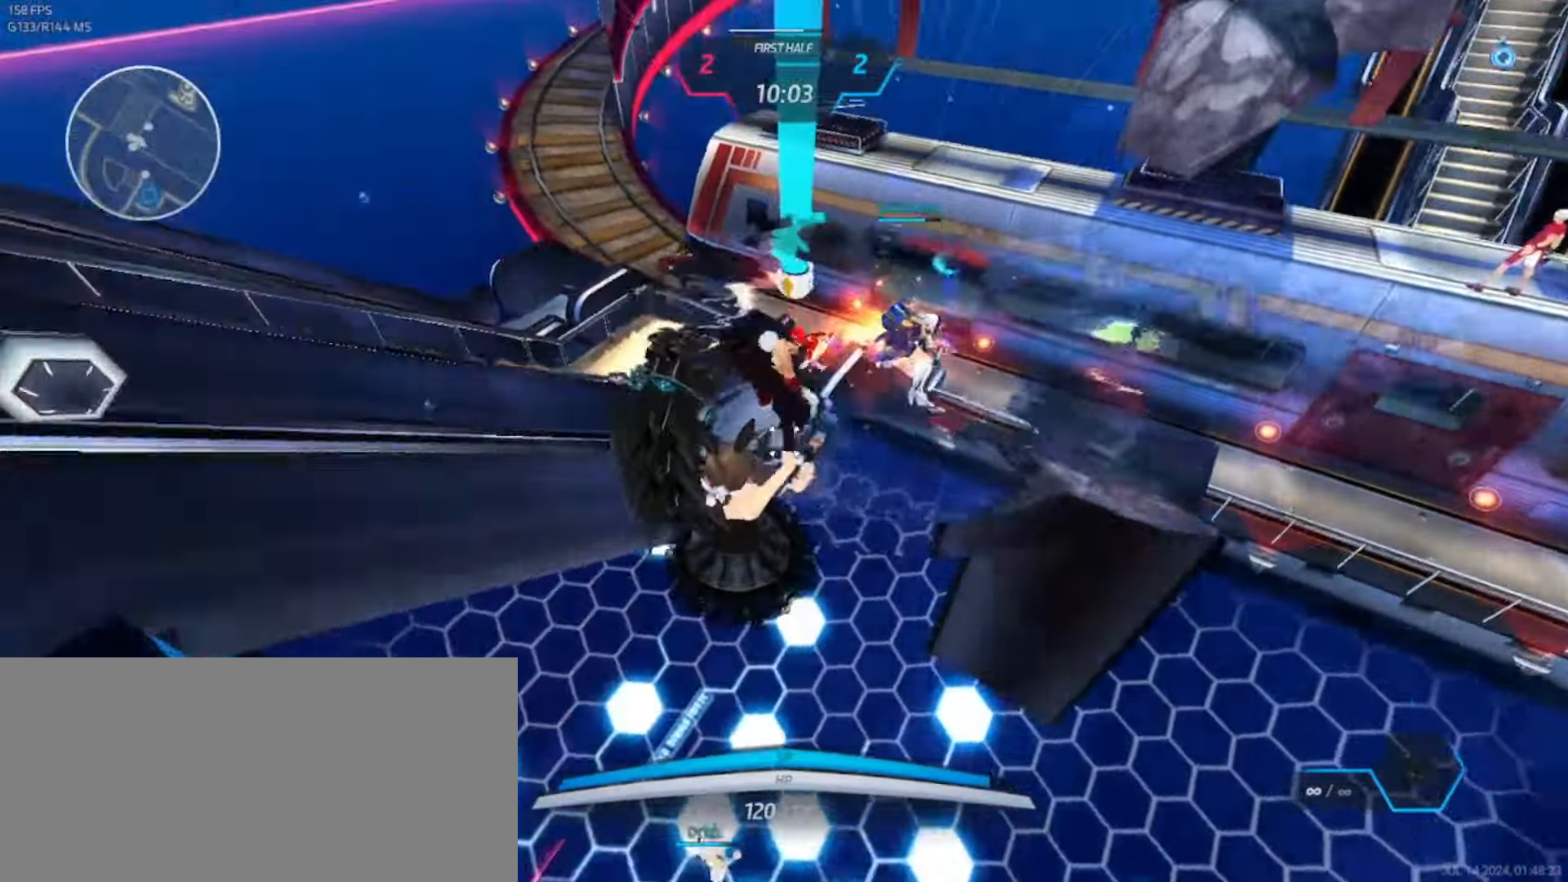
{"keys": [], "events": [[83, "space", "down"], [167, "space", "up"], [333, "w", "up"]]}
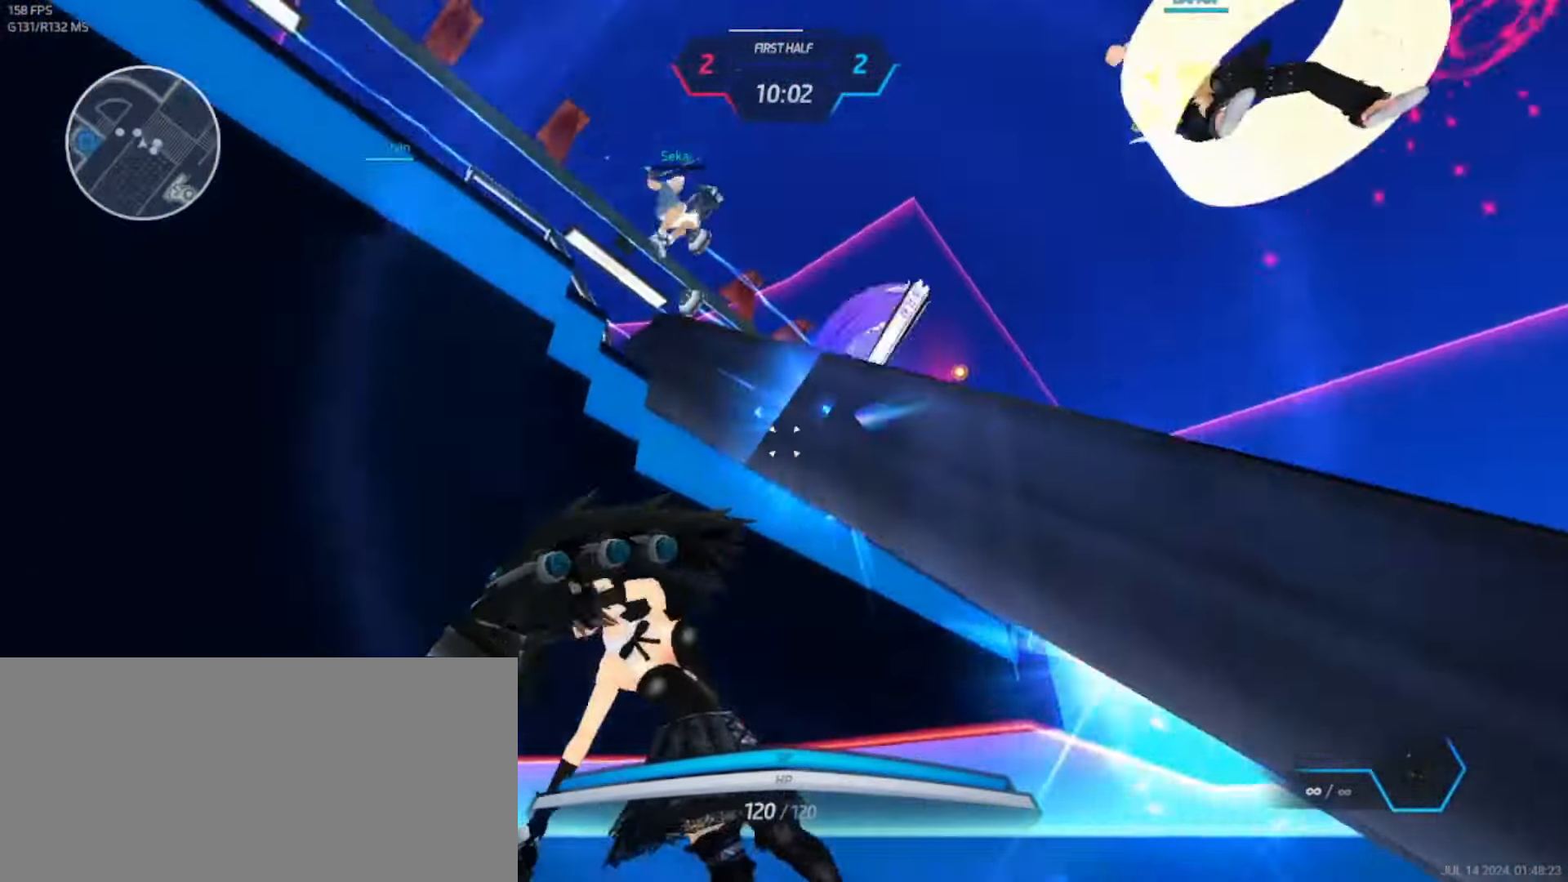
{"keys": [], "events": []}
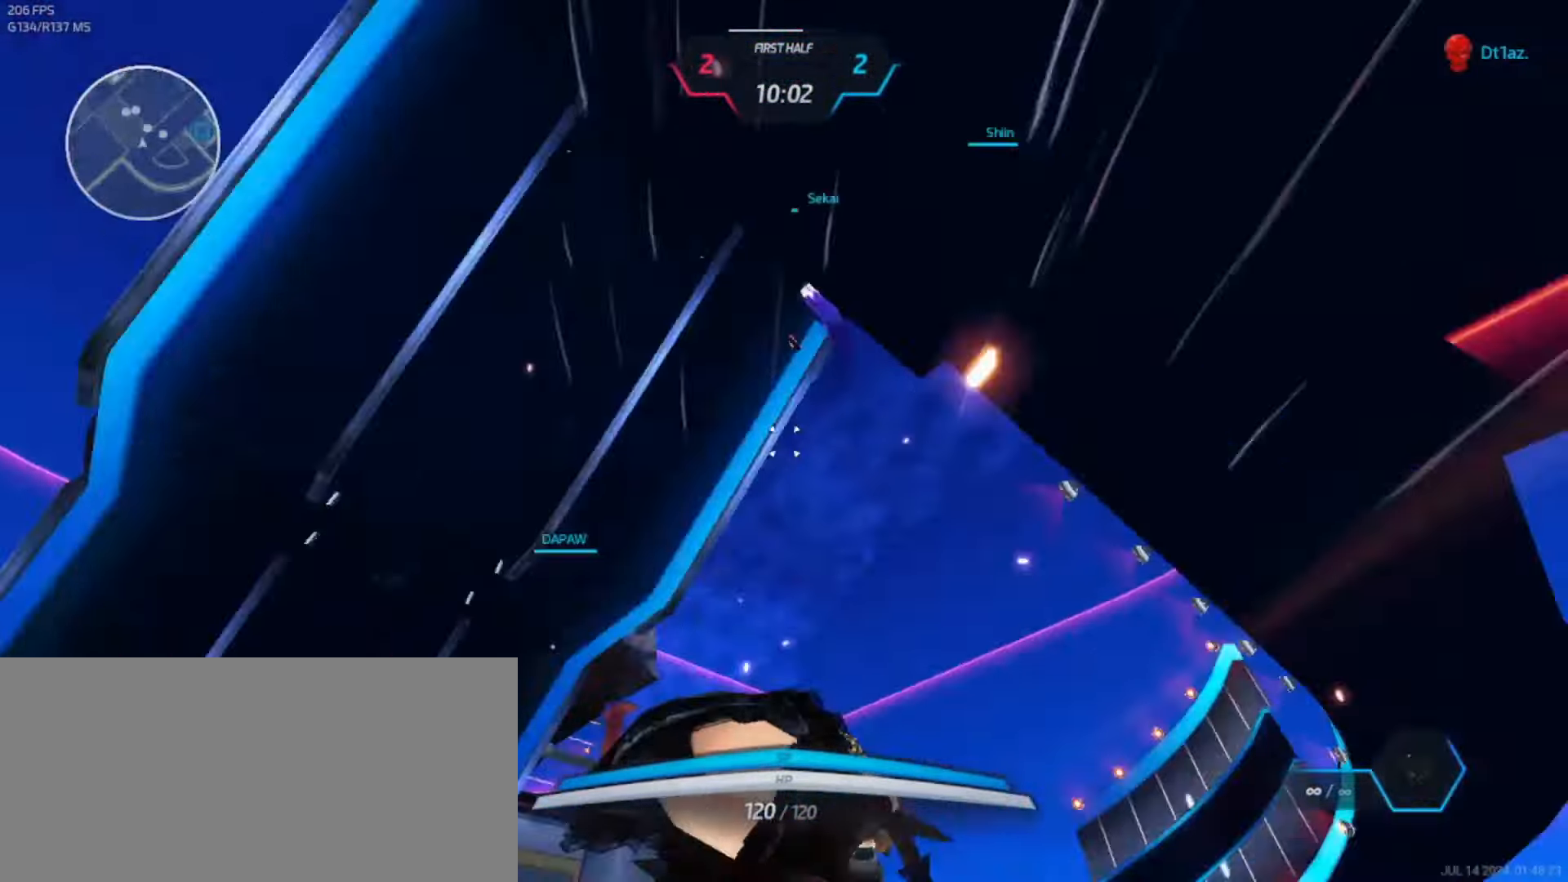
{"keys": [], "events": []}
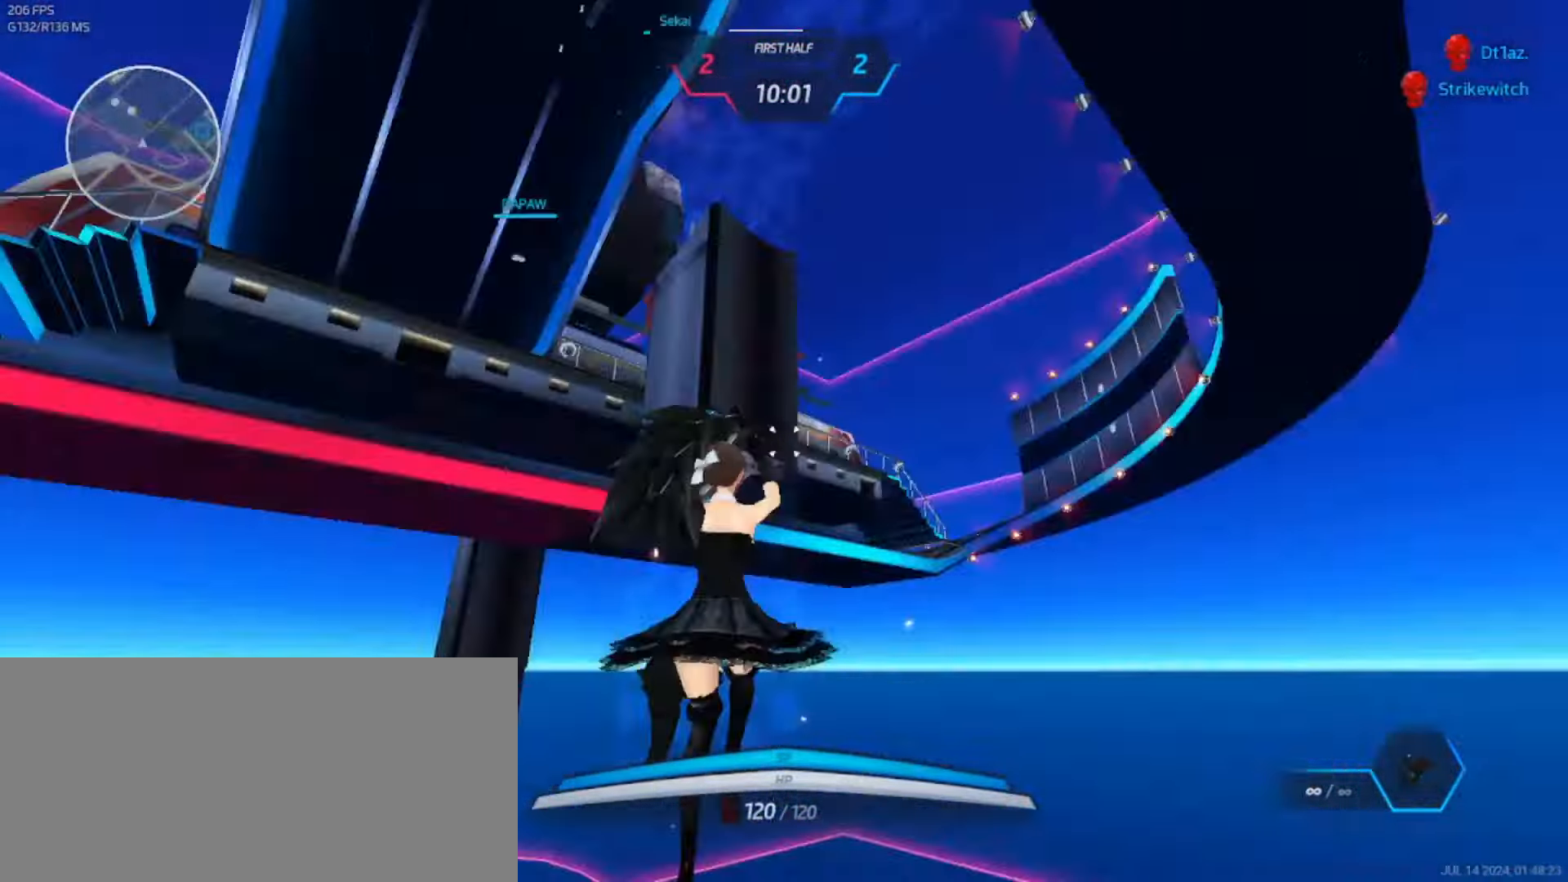
{"keys": [], "events": []}
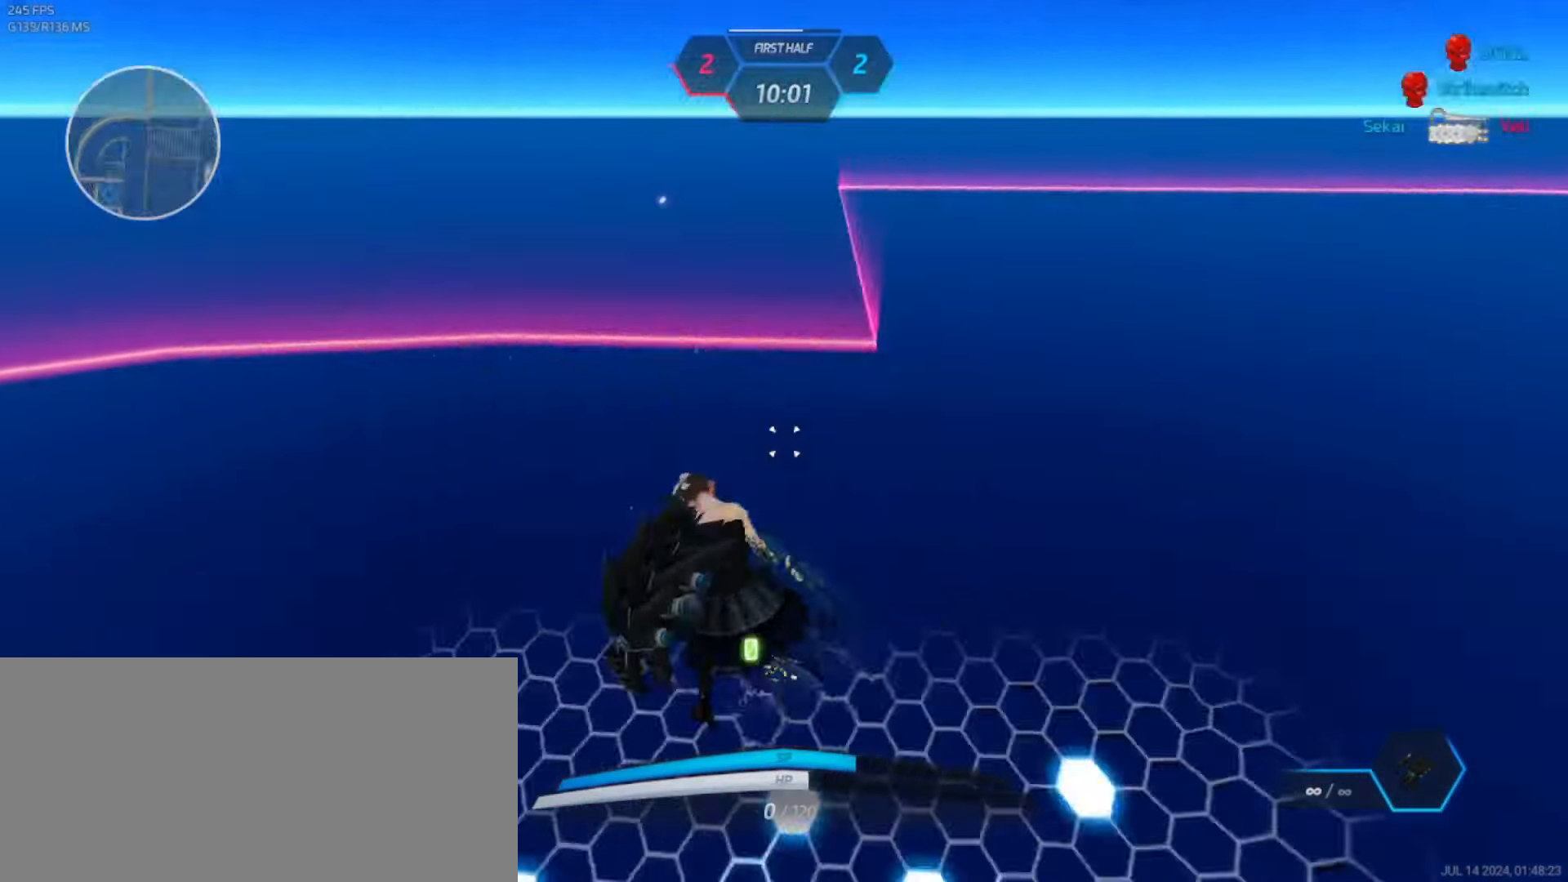
{"keys": [], "events": []}
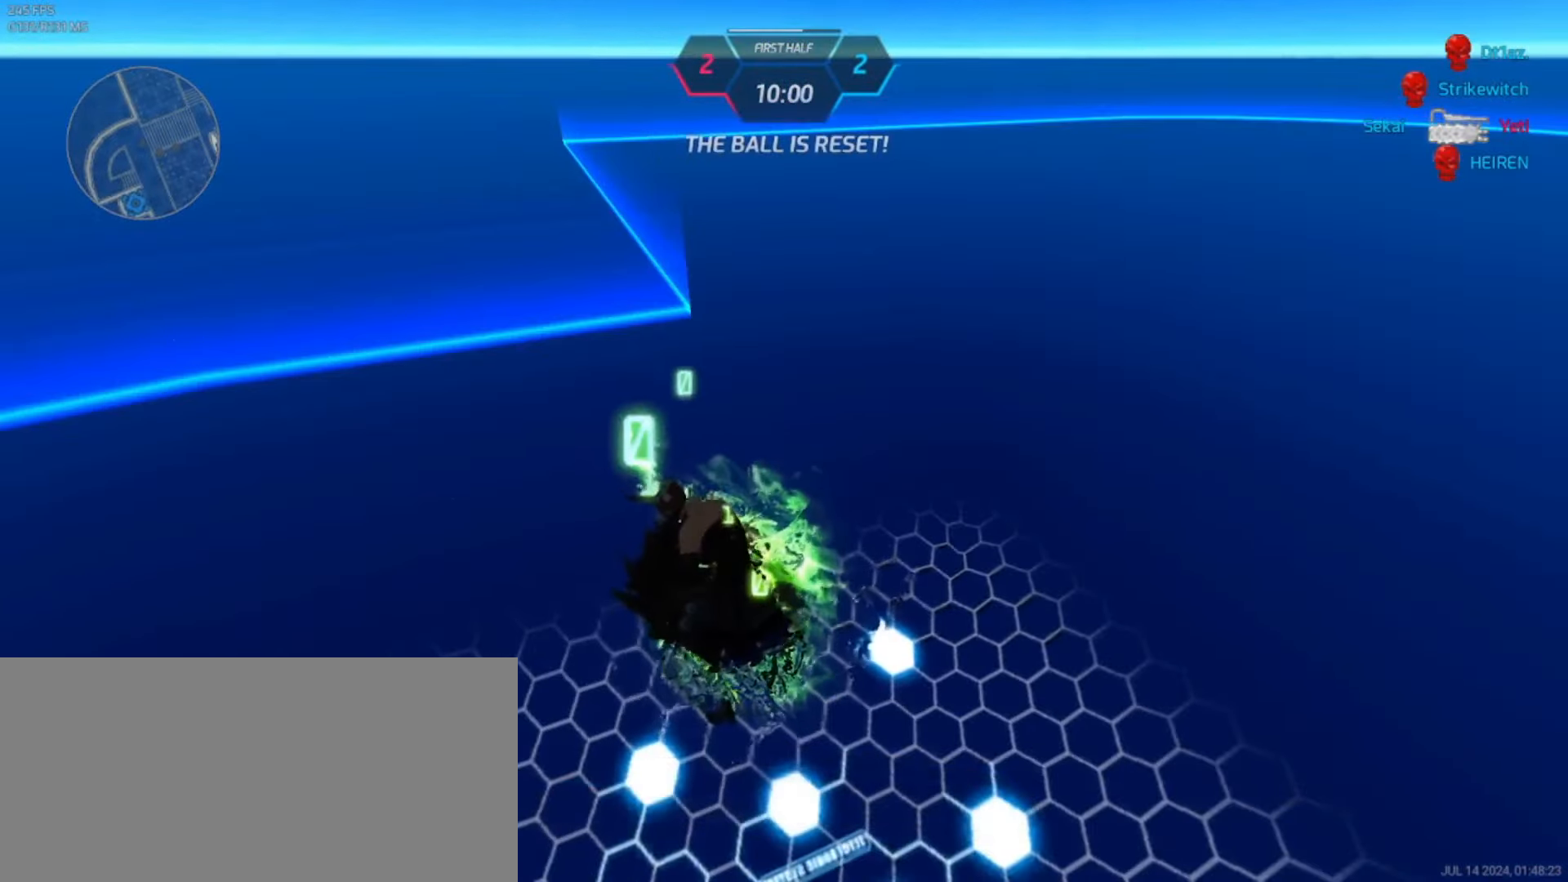
{"keys": [], "events": []}
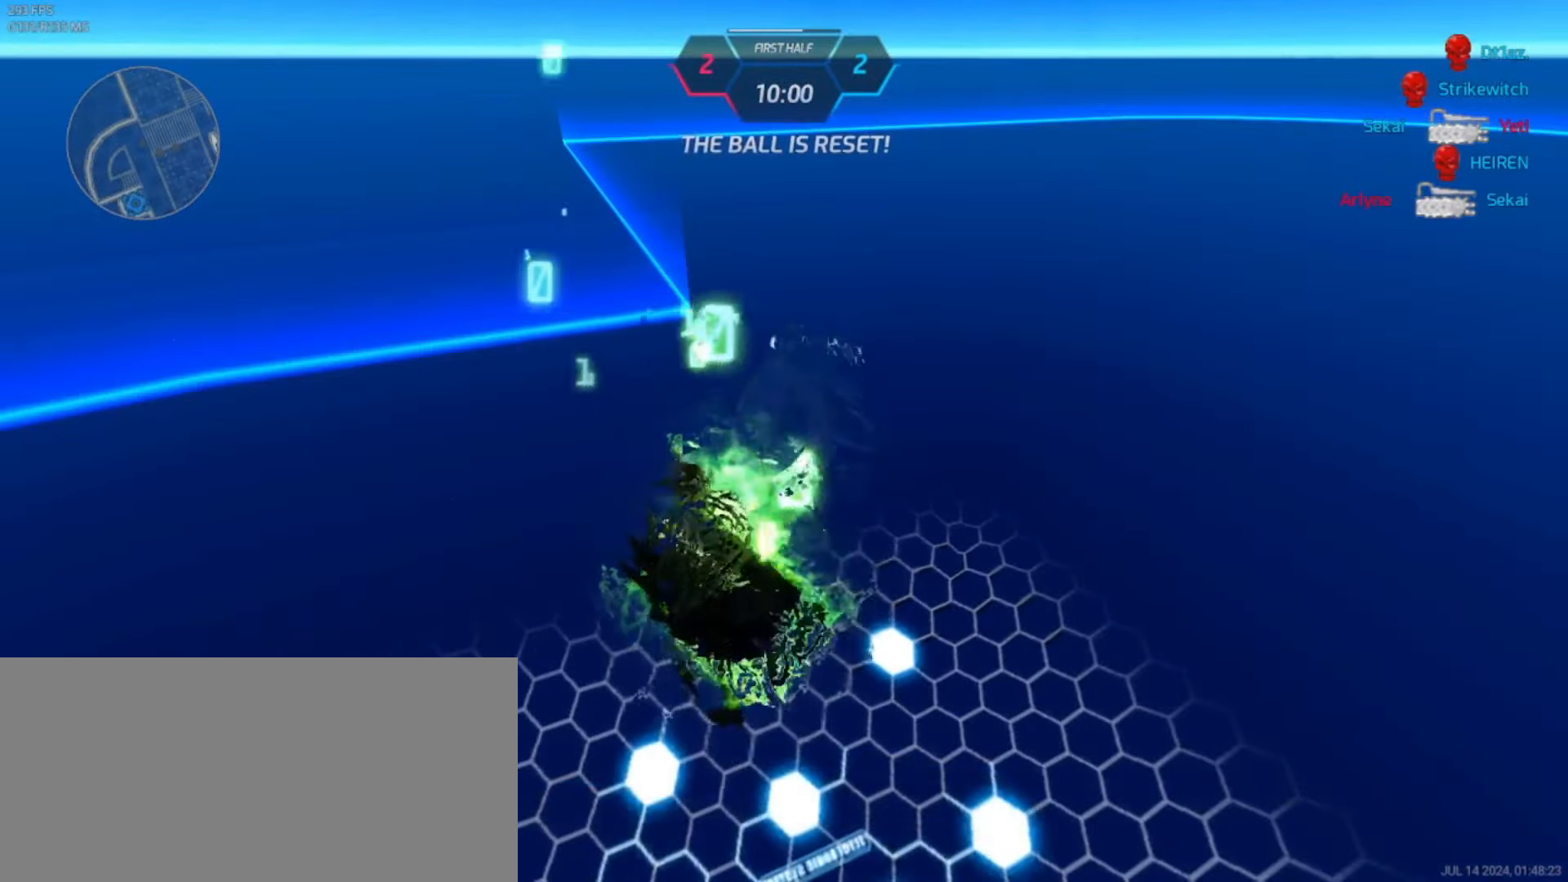
{"keys": [], "events": []}
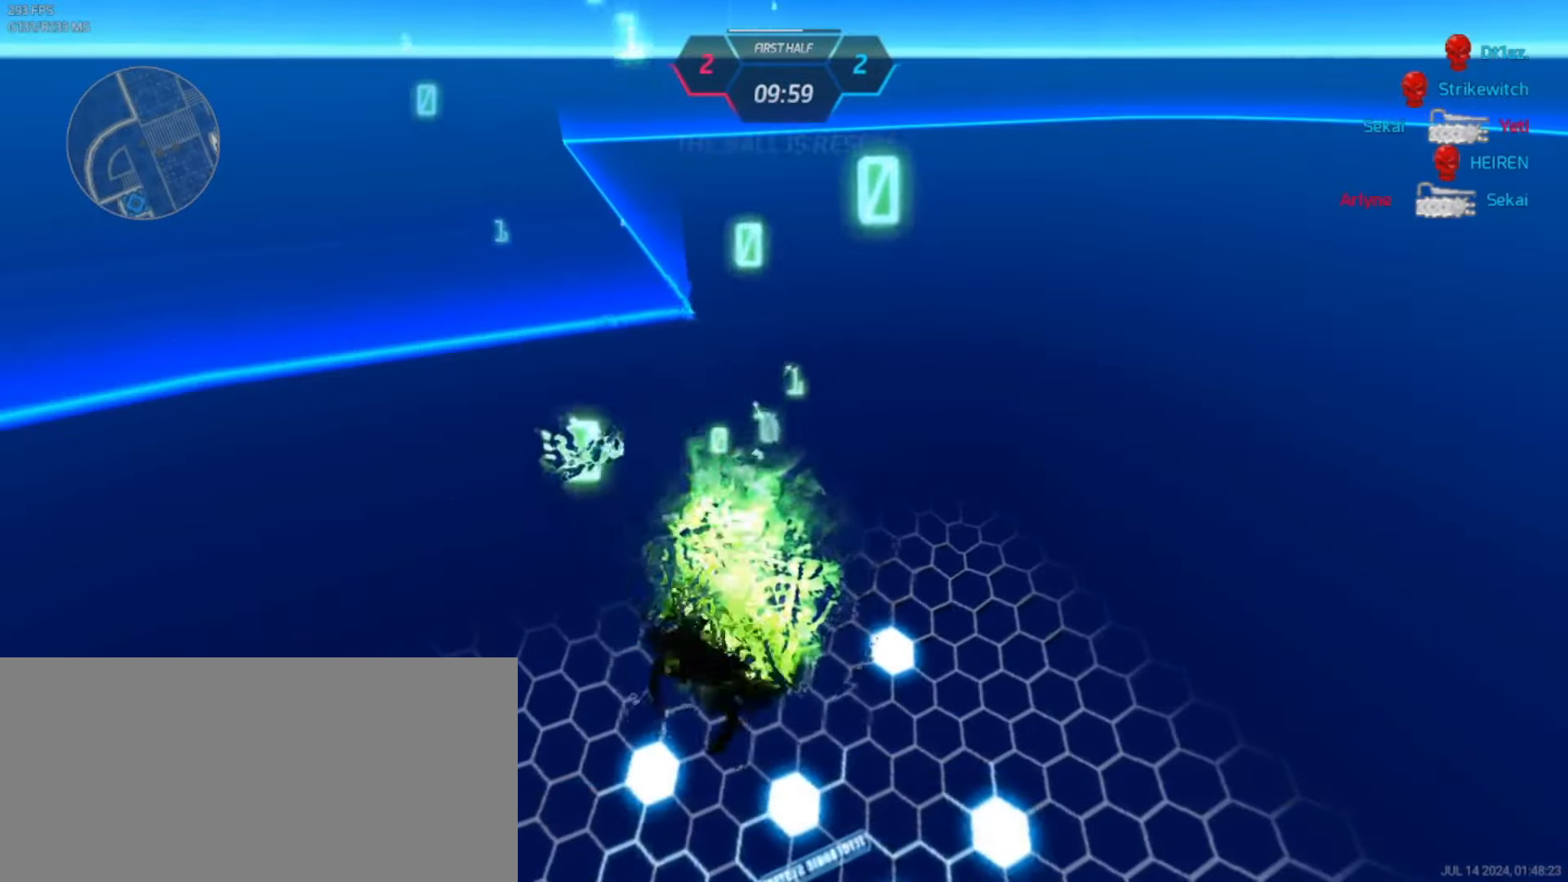
{"keys": []}